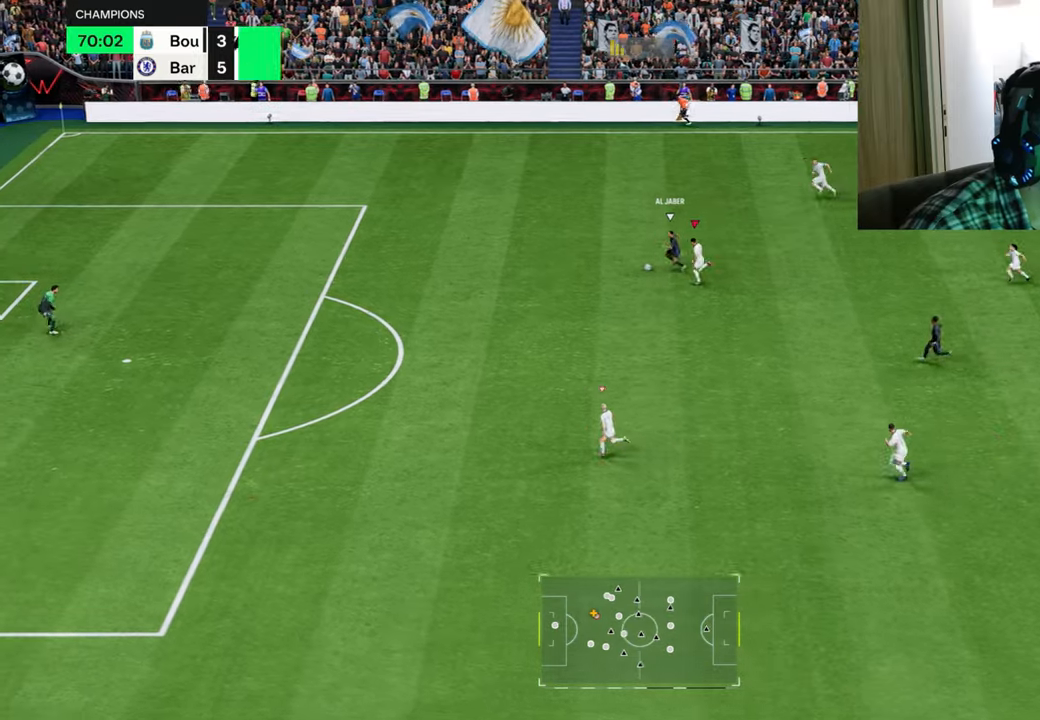
Gameplay with a controller (PlayStation layout); each line is a JSON object with the inputs held at the frame after it. "events" lists button and stick changes between this image and that frame as [ms after this image, input, new state], when the widget could be followed in between.
{"buttons": ["R1"], "left_stick": "up-left", "right_stick": "center", "events": [[467, "left_stick", "up-left"]]}
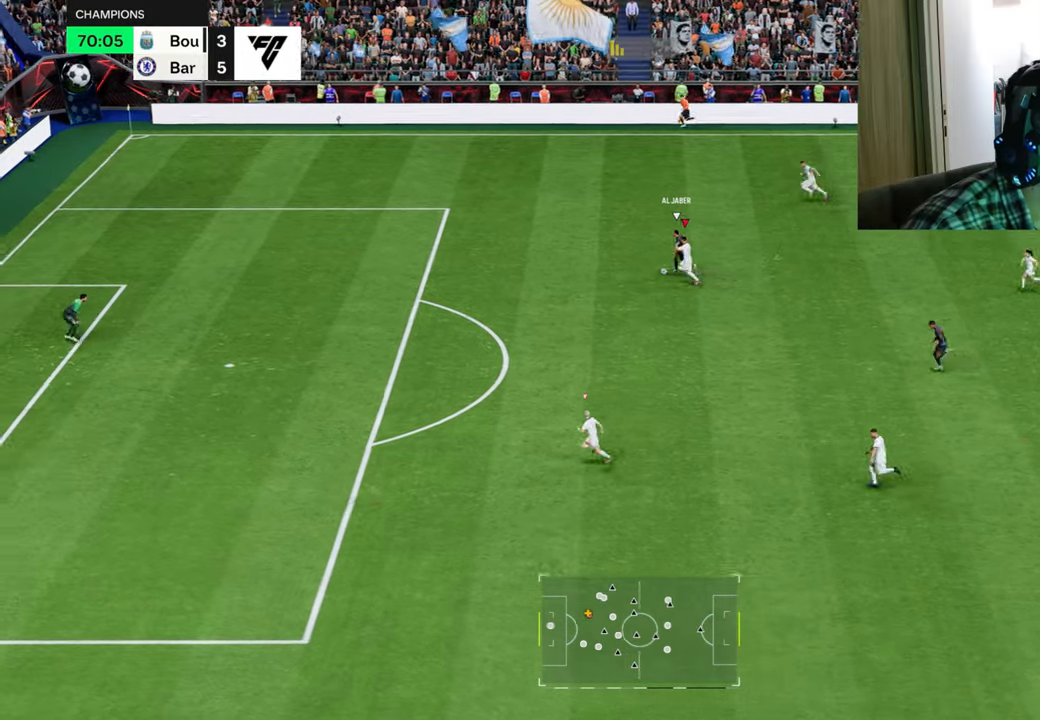
{"buttons": ["L2", "R1"], "left_stick": "up-left", "right_stick": "center", "events": [[17, "CIRCLE", "down"], [117, "CIRCLE", "up"], [184, "CIRCLE", "down"], [284, "CIRCLE", "up"], [468, "L2", "down"]]}
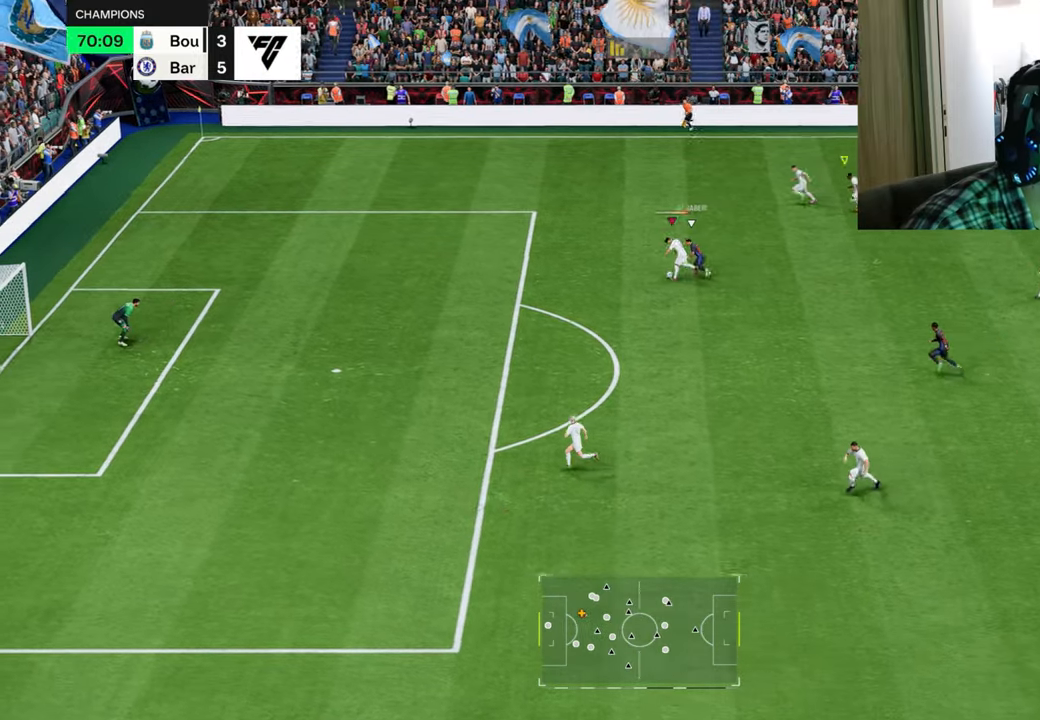
{"buttons": [], "left_stick": "up", "right_stick": "center"}
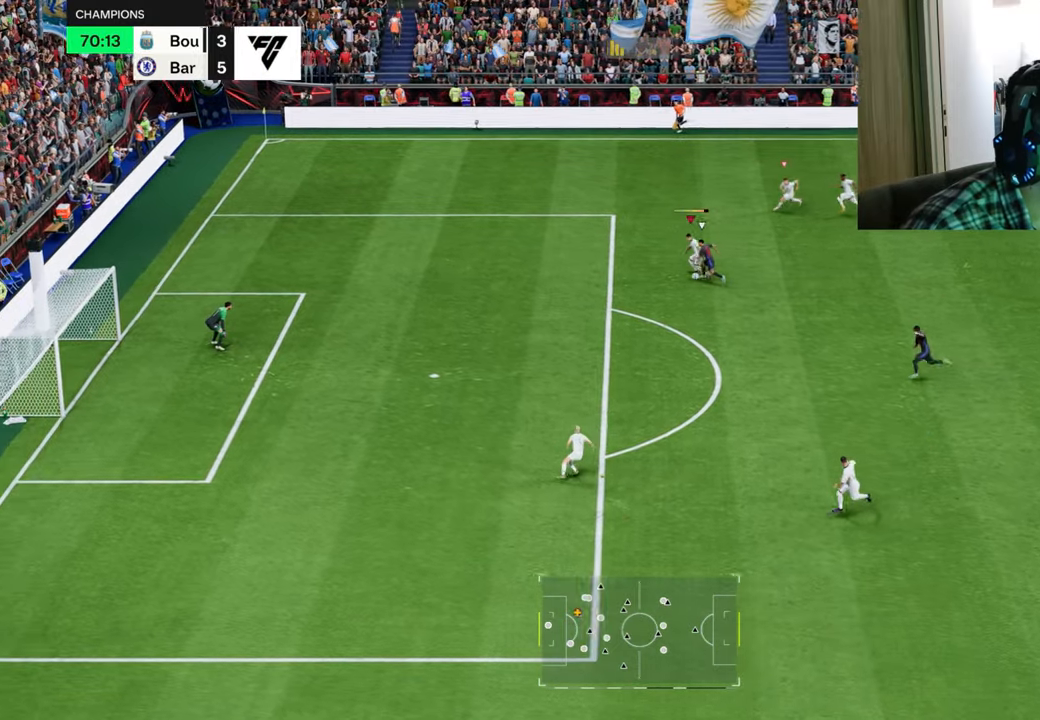
{"buttons": ["TRIANGLE", "L1", "R1"], "left_stick": "left", "right_stick": "center", "events": [[83, "left_stick", "up-right"], [417, "L1", "down"], [417, "R1", "down"], [434, "left_stick", "left"], [467, "TRIANGLE", "down"]]}
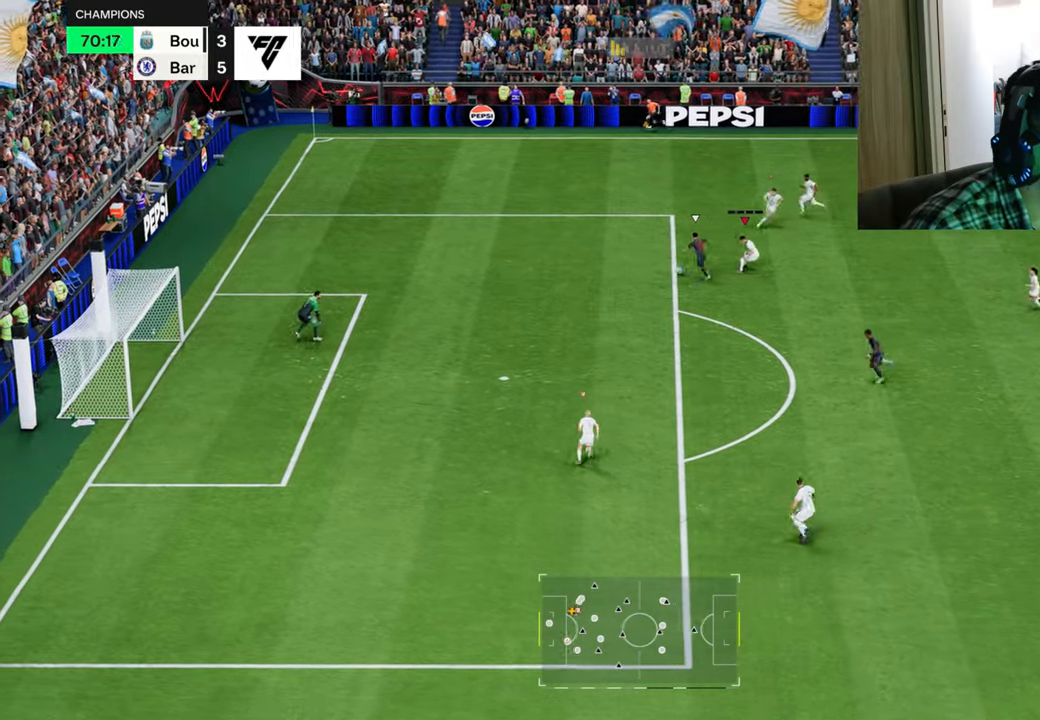
{"buttons": ["L1", "R1", "R2"], "left_stick": "up-right", "right_stick": "center", "events": [[17, "L1", "up"], [201, "left_stick", "down"], [284, "left_stick", "right"], [334, "left_stick", "up-right"], [351, "TRIANGLE", "up"], [384, "R1", "up"], [434, "L1", "down"], [434, "R2", "down"], [451, "R1", "down"]]}
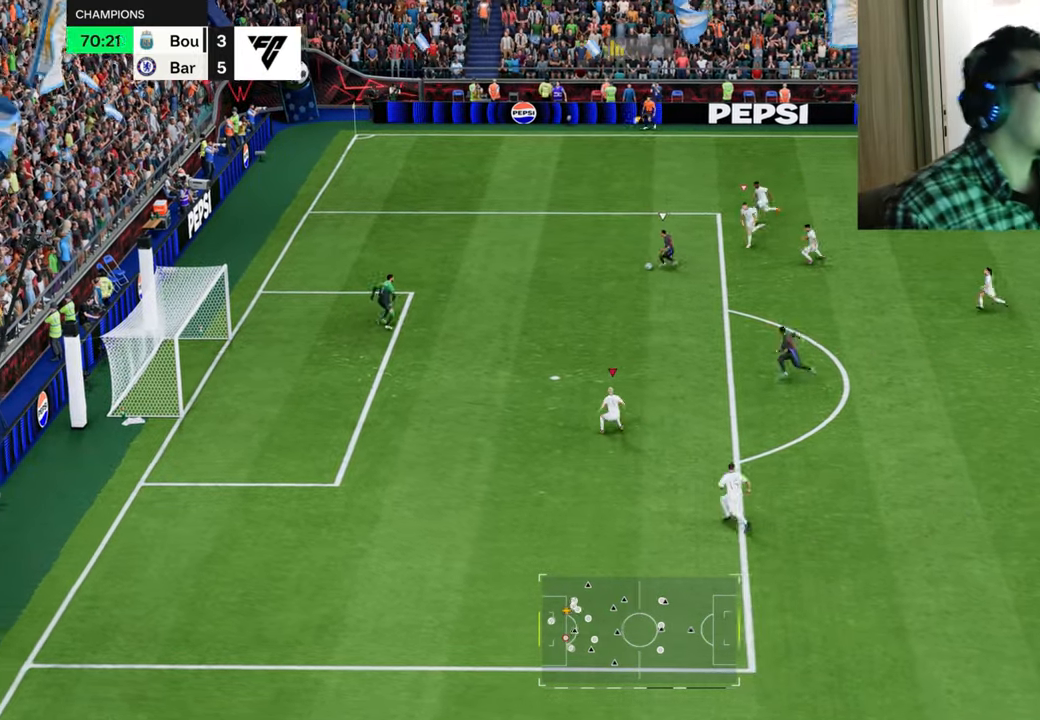
{"buttons": ["TRIANGLE", "R1"], "left_stick": "up-left", "right_stick": "center", "events": [[33, "L1", "up"], [217, "TRIANGLE", "down"], [384, "R2", "up"], [384, "left_stick", "up-left"]]}
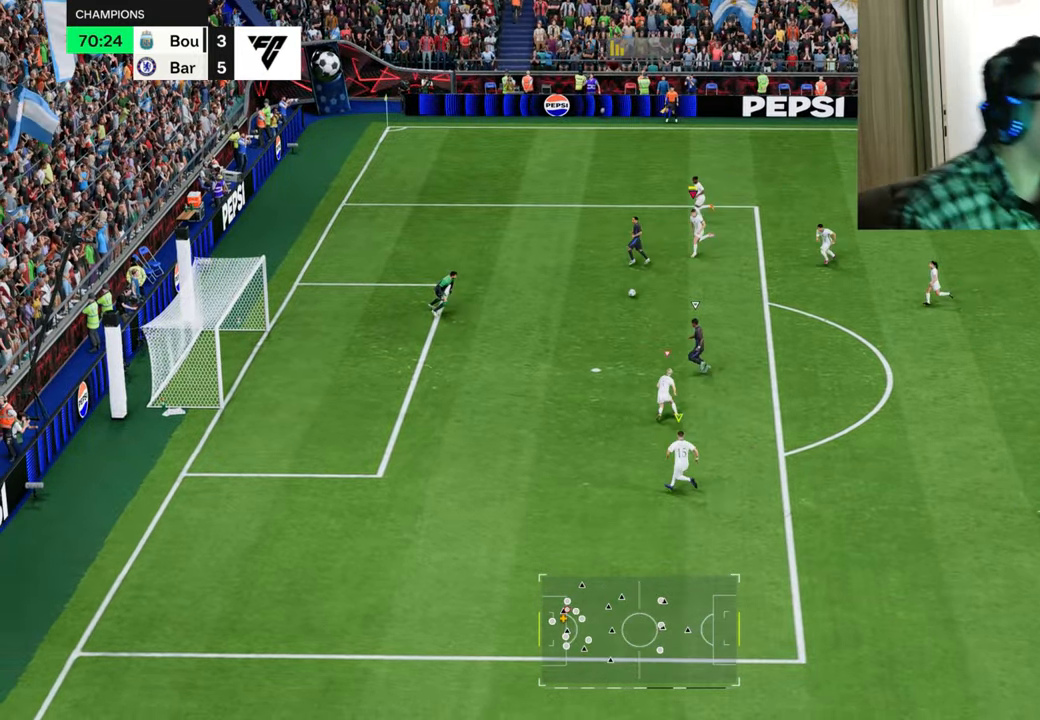
{"buttons": ["TRIANGLE", "R1"], "left_stick": "left", "right_stick": "center", "events": [[434, "left_stick", "left"]]}
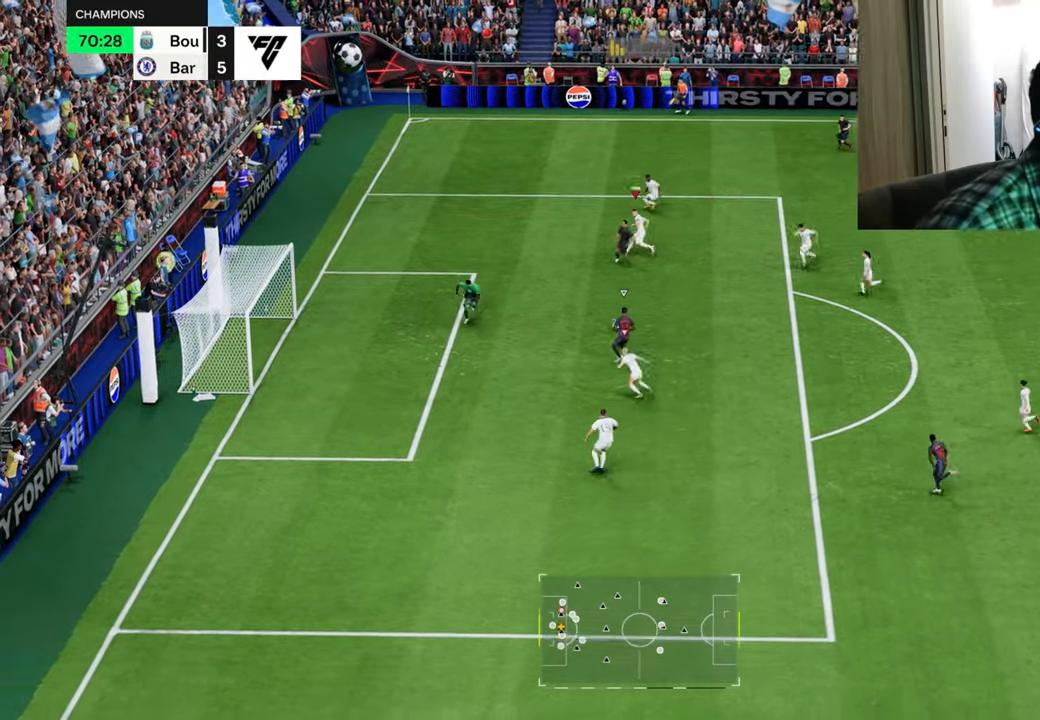
{"buttons": ["TRIANGLE", "R1"], "left_stick": "center", "right_stick": "center", "events": [[267, "left_stick", "center"]]}
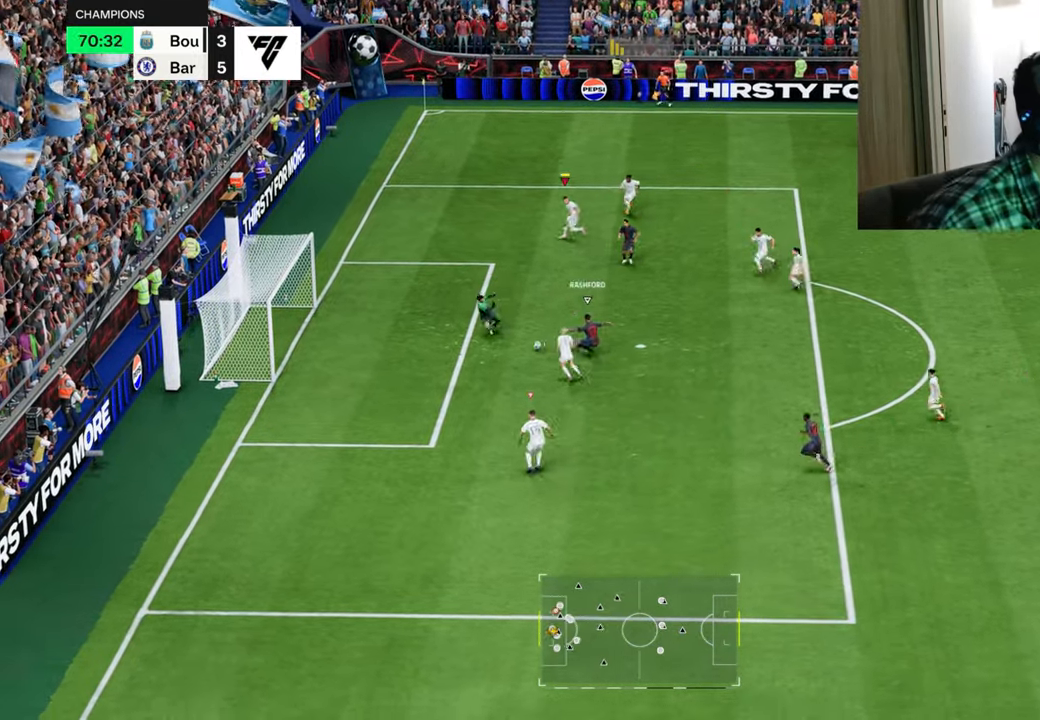
{"buttons": ["TRIANGLE", "R1"], "left_stick": "down-right", "right_stick": "center", "events": [[50, "left_stick", "right"], [134, "left_stick", "down-right"]]}
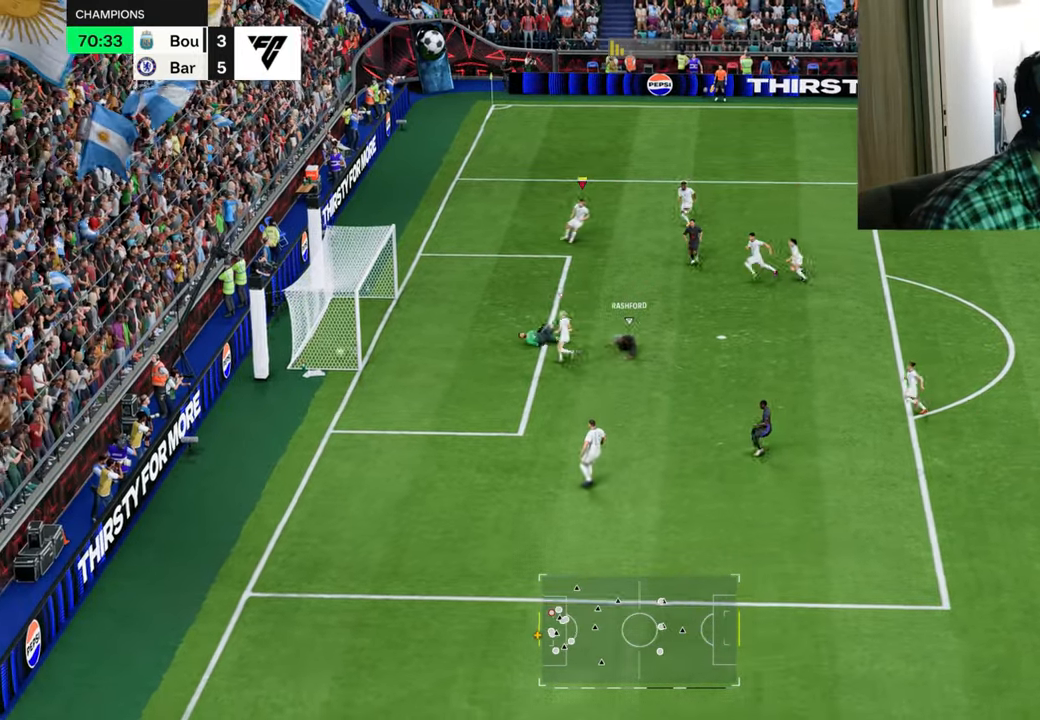
{"buttons": [], "left_stick": "center", "right_stick": "center", "events": [[83, "left_stick", "center"], [100, "TRIANGLE", "up"], [183, "R1", "up"], [250, "left_stick", "up-left"], [384, "left_stick", "center"]]}
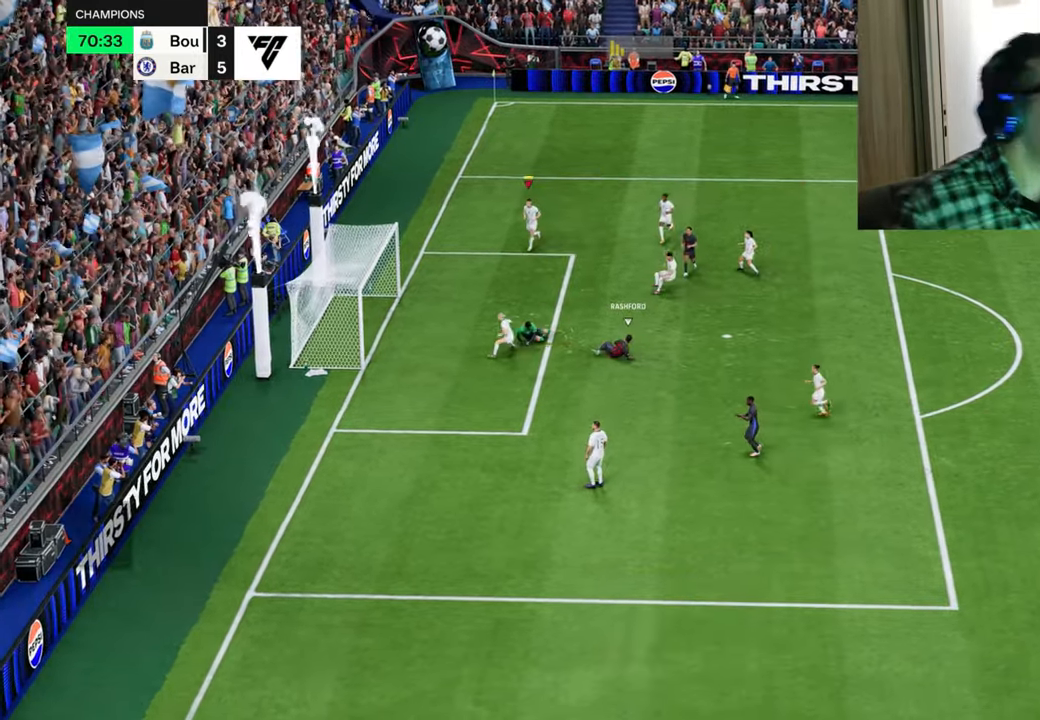
{"buttons": [], "left_stick": "center", "right_stick": "center", "events": []}
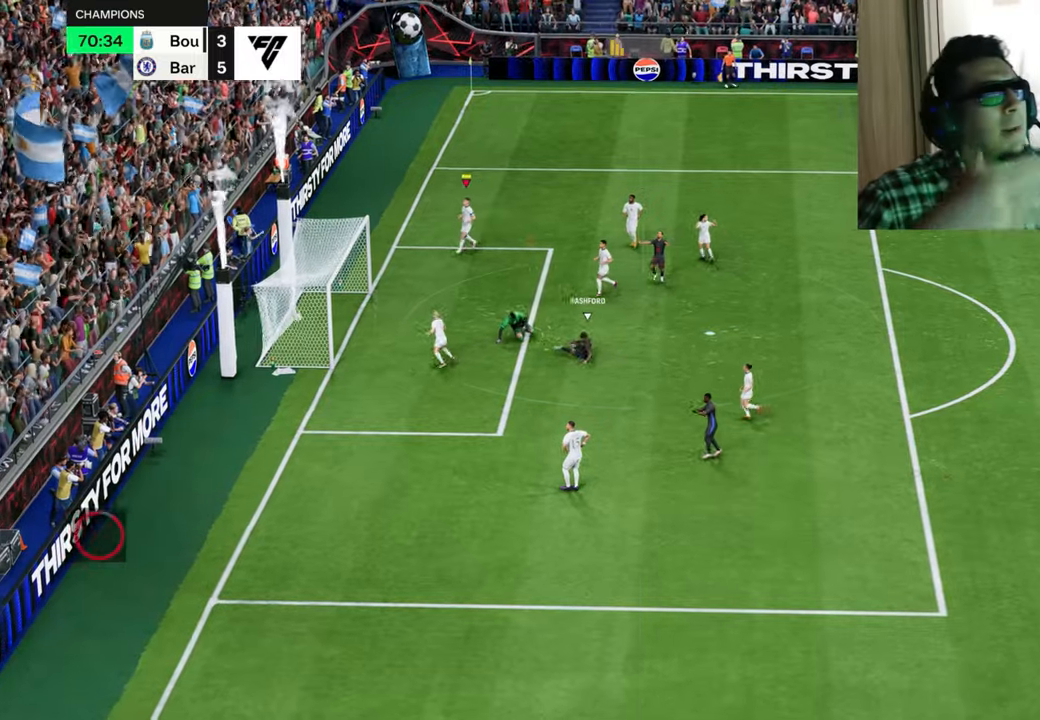
{"buttons": [], "left_stick": "center", "right_stick": "center", "events": []}
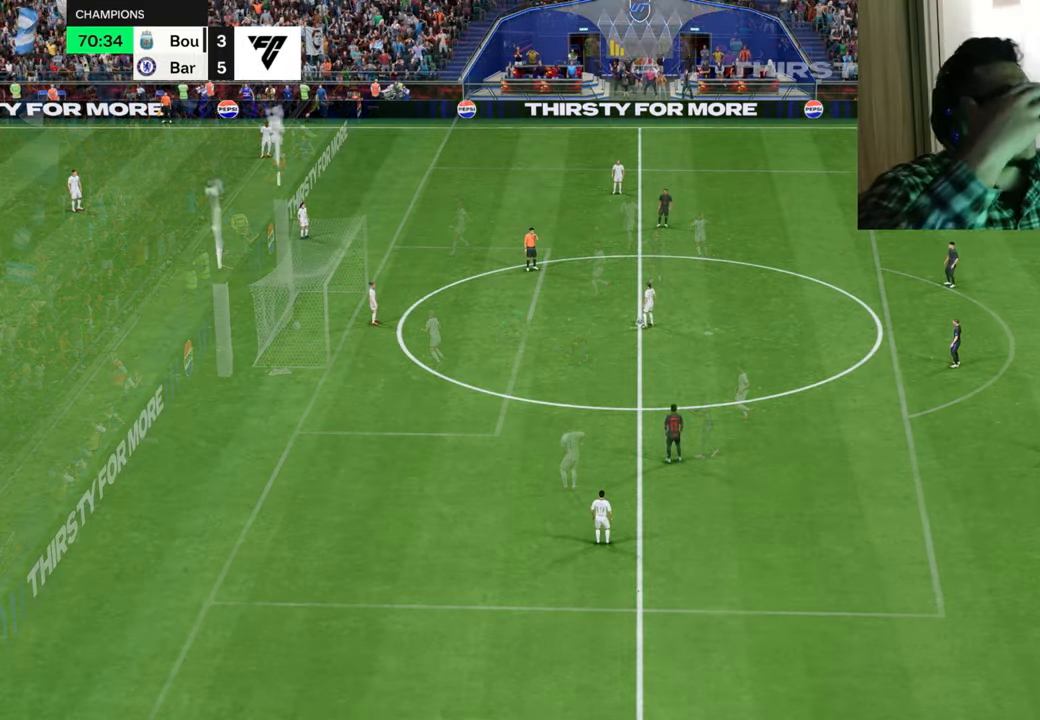
{"buttons": [], "left_stick": "center", "right_stick": "center", "events": []}
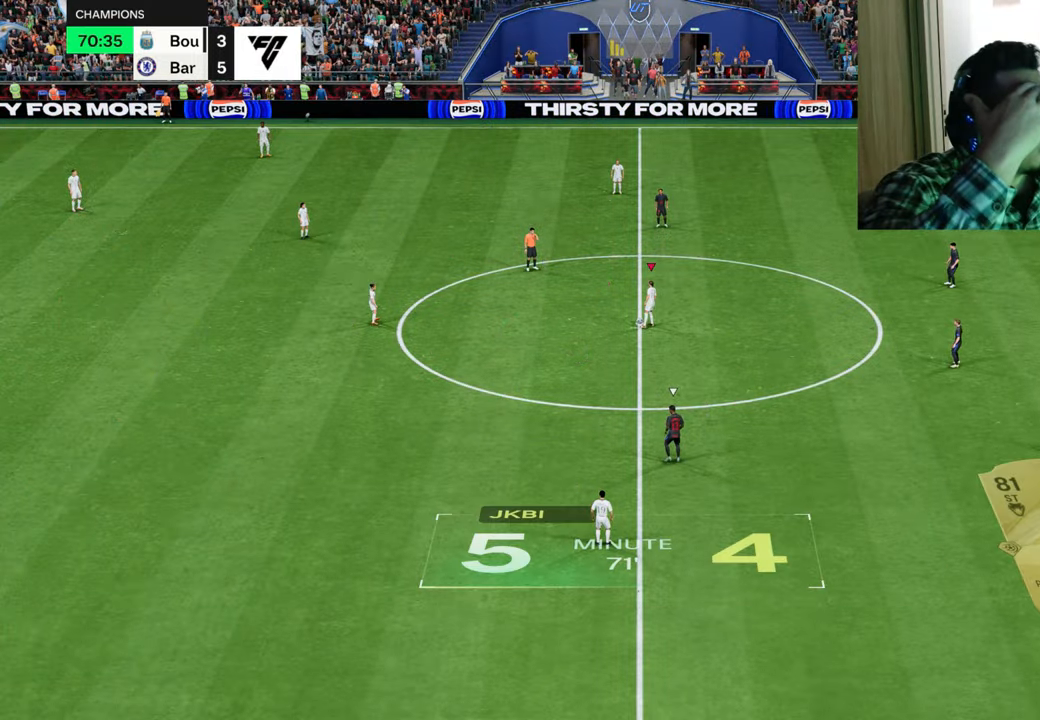
{"buttons": [], "left_stick": "center", "right_stick": "center", "events": []}
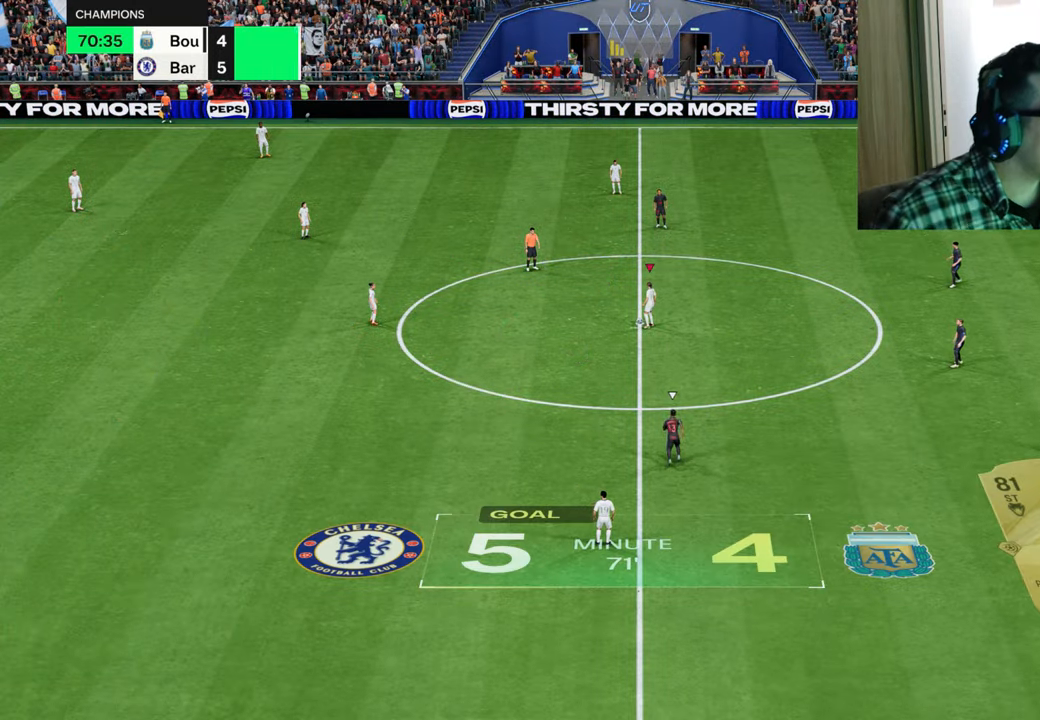
{"buttons": [], "left_stick": "center", "right_stick": "center", "events": []}
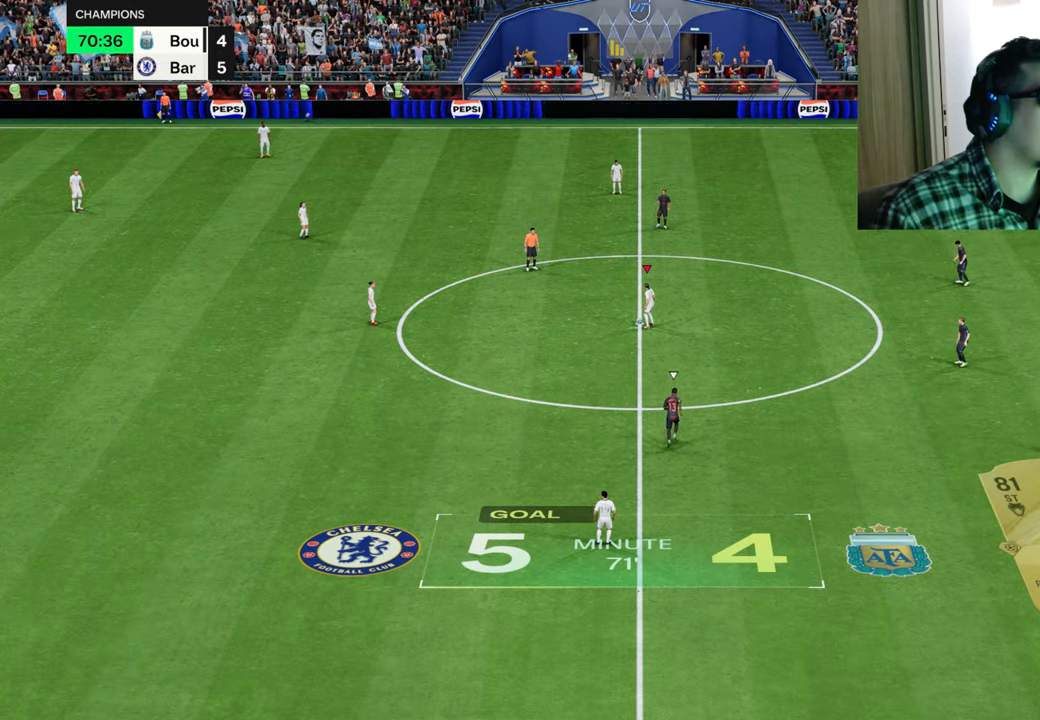
{"buttons": ["TRIANGLE", "L1", "L2", "R1"], "left_stick": "up", "right_stick": "center", "events": [[301, "L1", "down"], [301, "L2", "down"], [301, "left_stick", "left"], [401, "TRIANGLE", "down"], [417, "R1", "down"], [417, "left_stick", "up"]]}
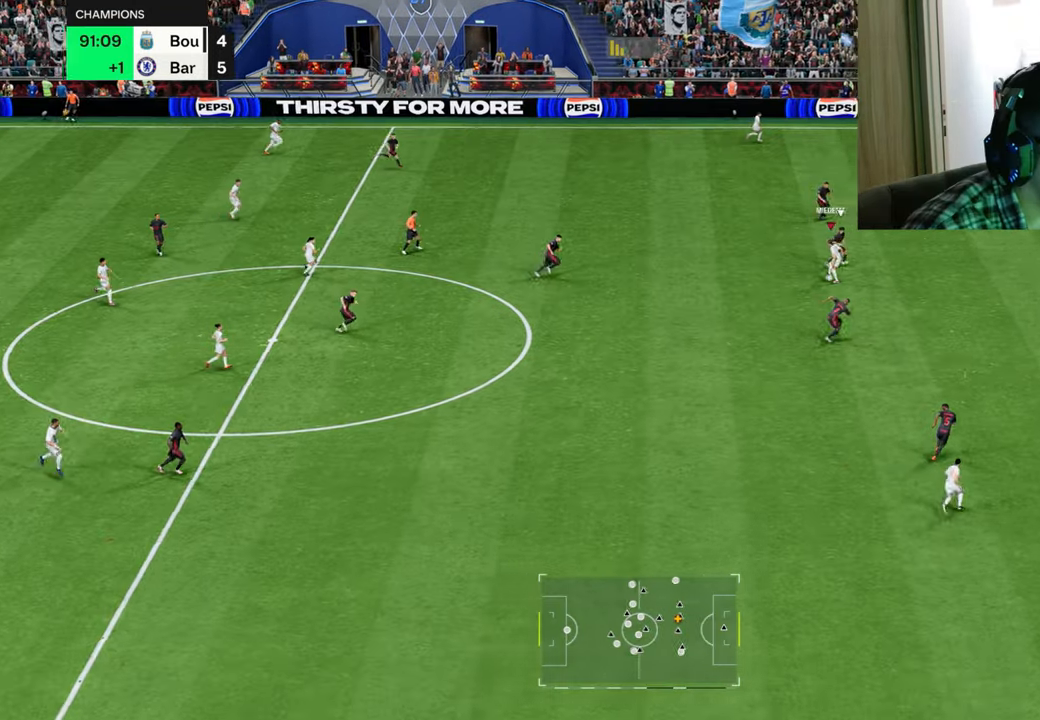
{"buttons": ["R1"], "left_stick": "up-right", "right_stick": "center", "events": [[100, "L1", "up"], [133, "TRIANGLE", "up"], [150, "L2", "up"], [384, "left_stick", "up-right"]]}
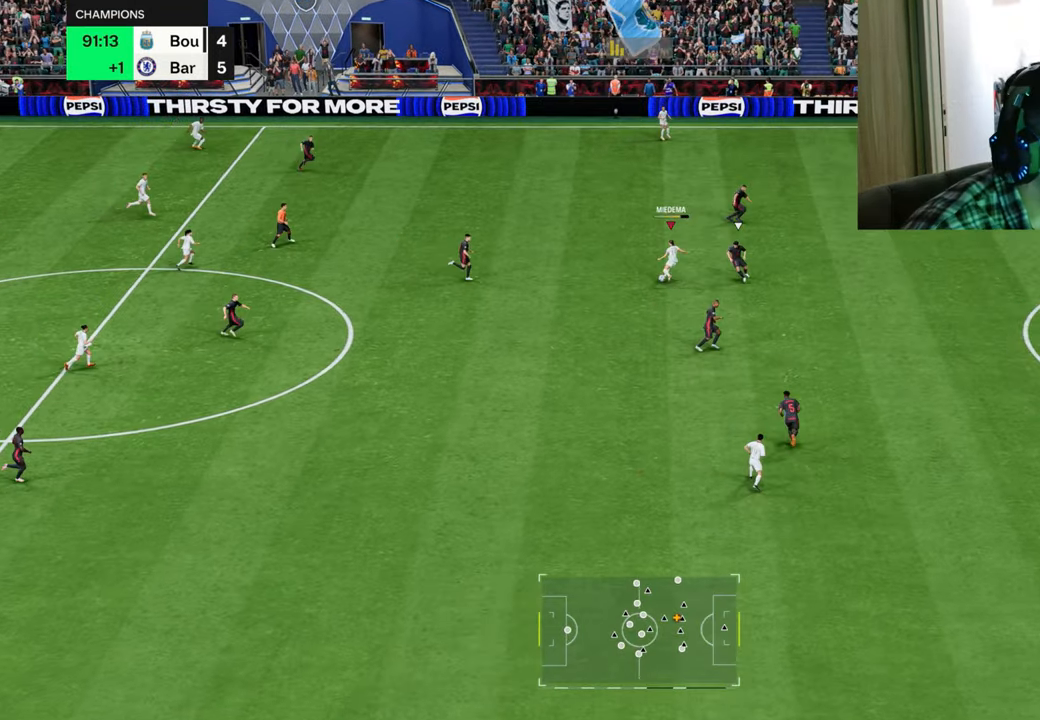
{"buttons": ["R1"], "left_stick": "up-right", "right_stick": "center", "events": []}
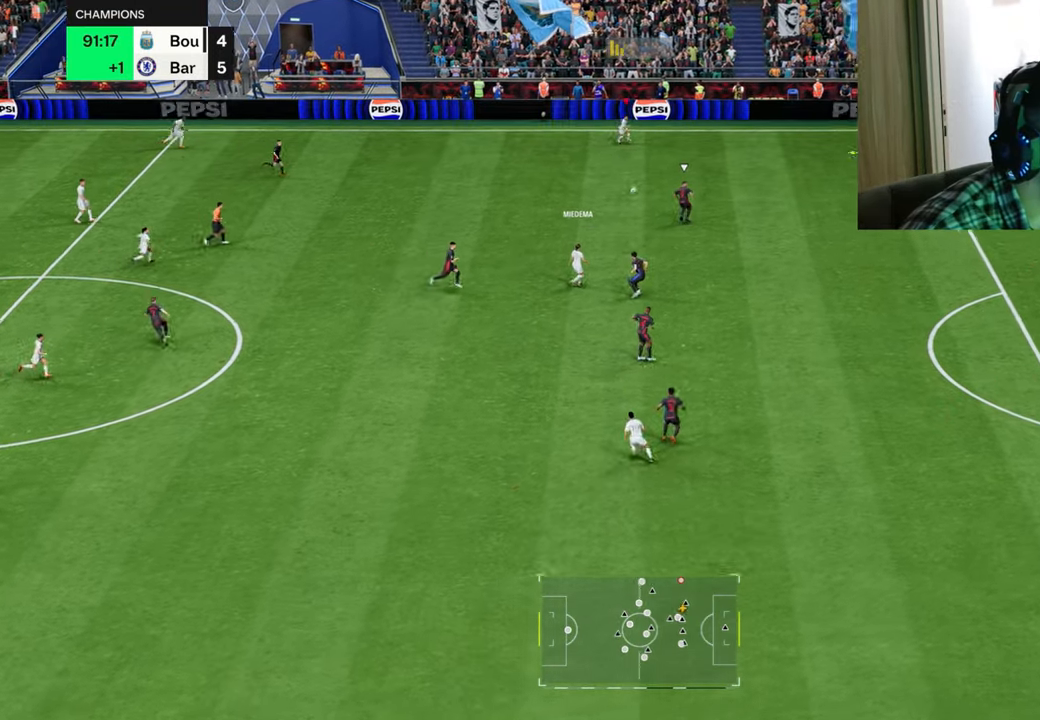
{"buttons": ["R1"], "left_stick": "right", "right_stick": "center", "events": [[67, "left_stick", "right"]]}
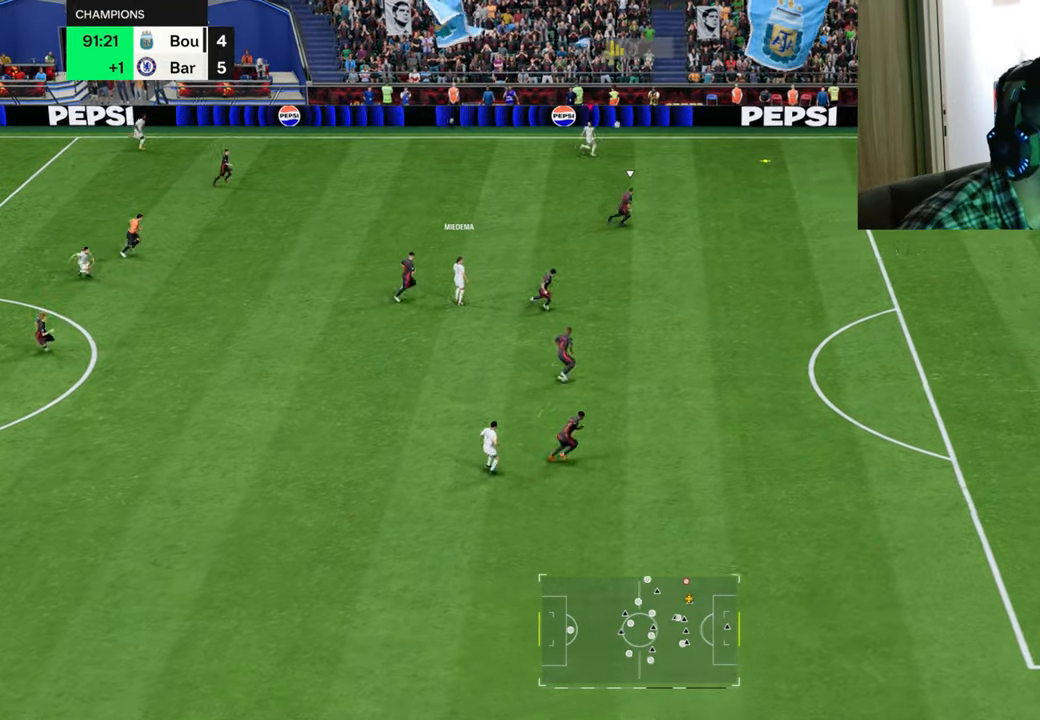
{"buttons": ["R1"], "left_stick": "down-right", "right_stick": "center", "events": [[467, "left_stick", "down-right"]]}
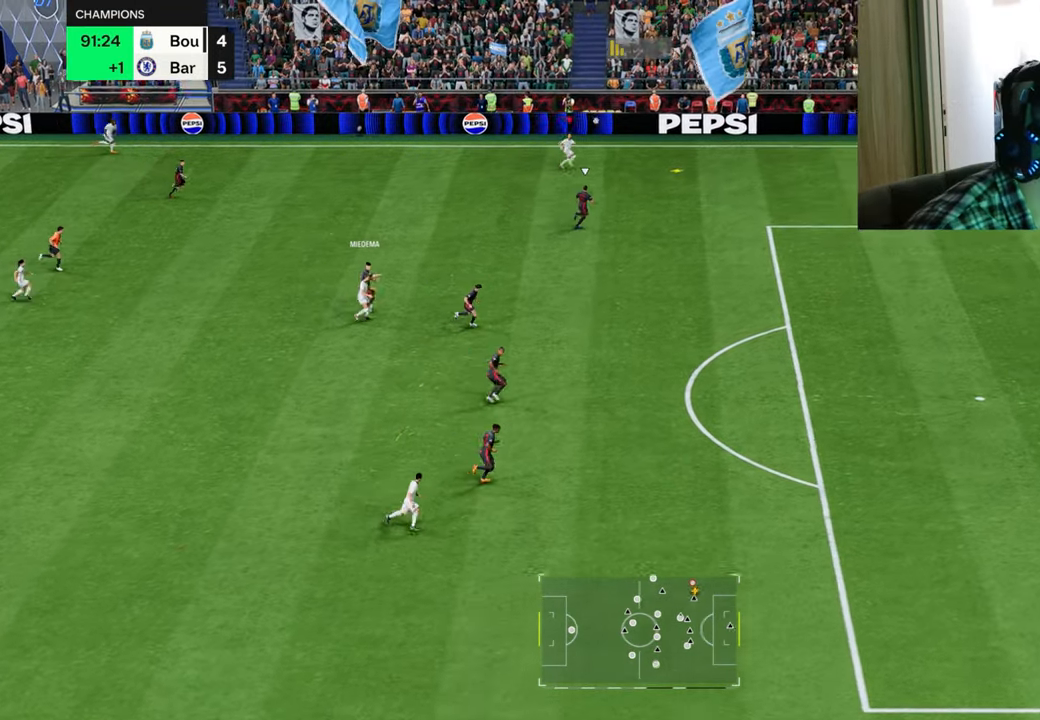
{"buttons": ["L2"], "left_stick": "down-left", "right_stick": "center", "events": [[100, "R1", "up"], [117, "L2", "down"], [250, "left_stick", "down-left"], [317, "L1", "down"], [367, "L1", "up"]]}
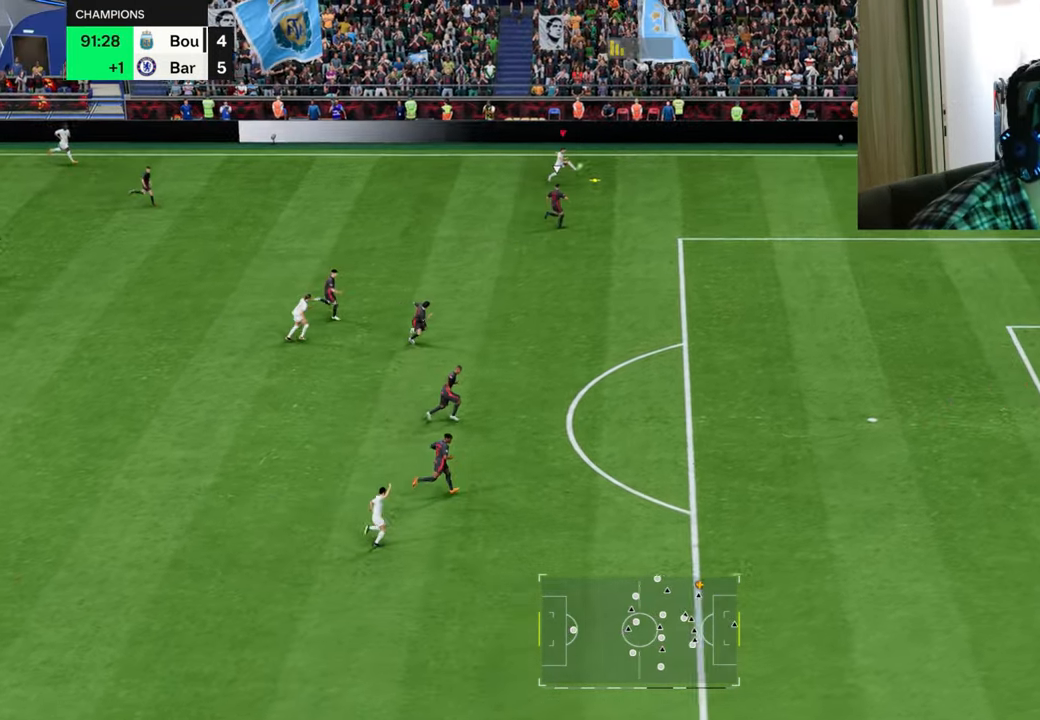
{"buttons": ["R1"], "left_stick": "down-left", "right_stick": "center", "events": [[50, "R1", "down"], [200, "L2", "up"]]}
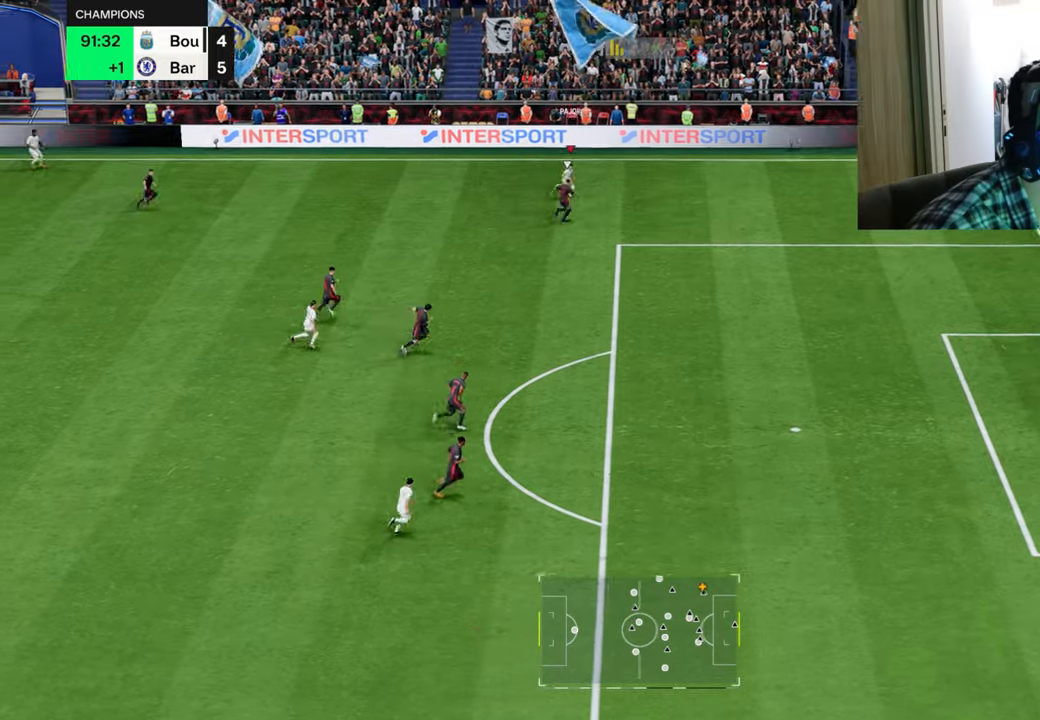
{"buttons": ["R1"], "left_stick": "down-left", "right_stick": "center", "events": []}
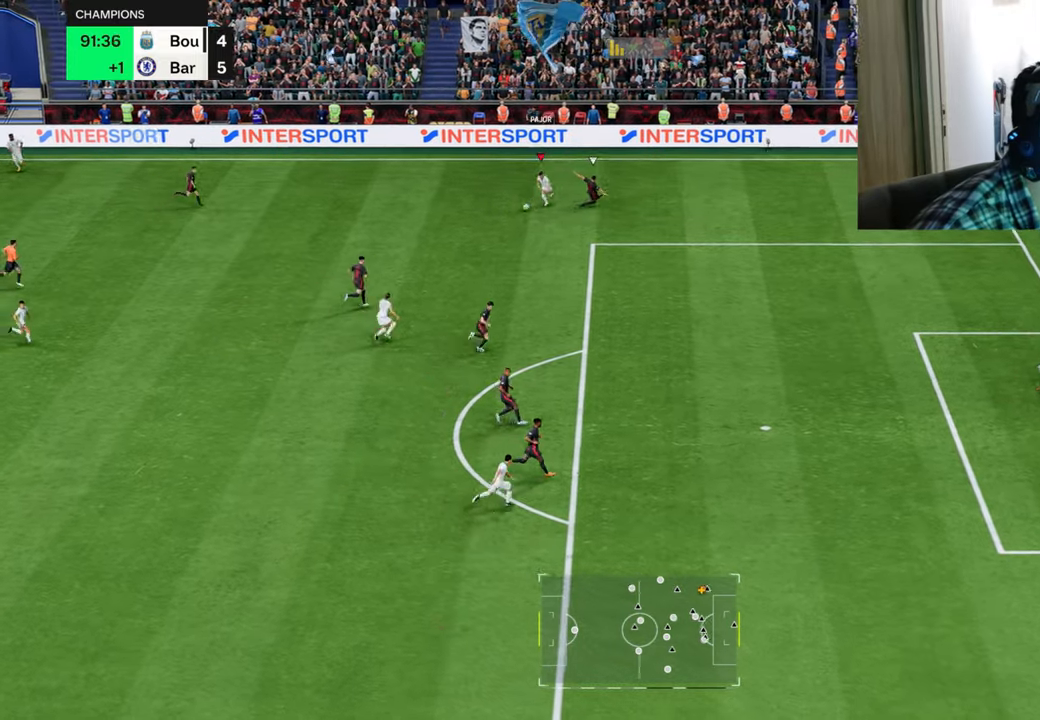
{"buttons": [], "left_stick": "down-right", "right_stick": "center", "events": [[133, "R1", "up"], [150, "left_stick", "down"], [317, "CROSS", "down"], [317, "R2", "down"], [317, "left_stick", "down-right"], [417, "CROSS", "up"], [434, "R2", "up"]]}
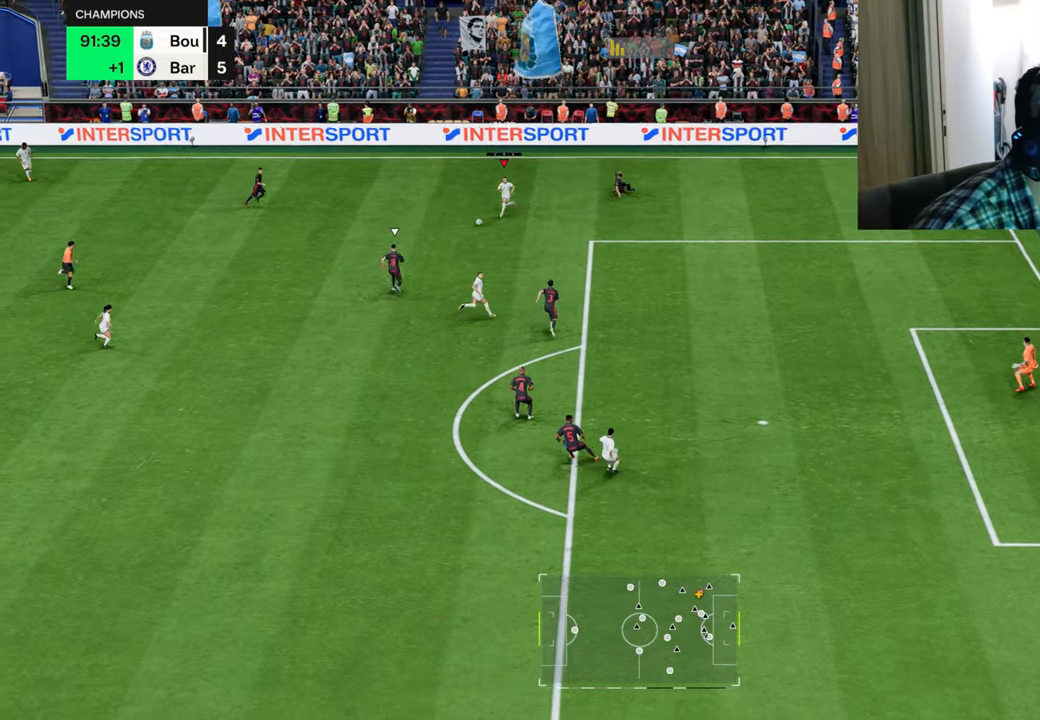
{"buttons": [], "left_stick": "right", "right_stick": "center", "events": [[267, "left_stick", "right"]]}